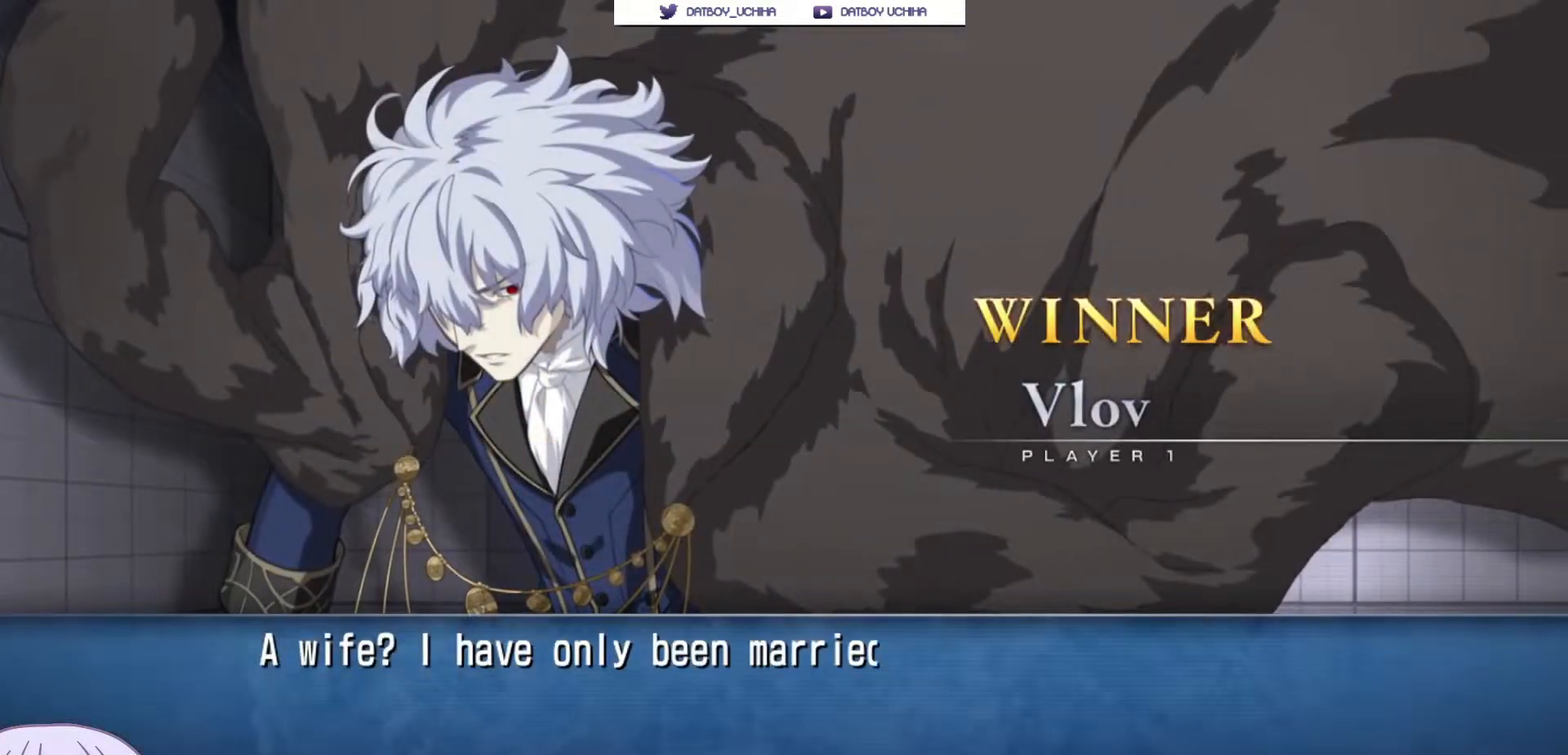
Gameplay with a controller (arcade stick); each line is a JSON object with the inputs held at the frame after it. "events" lists button and stick changes between this image and that frame as [ms after this image, input, new state], when the widget could be followed in between. Not read: L3 R3.
{"buttons": ["CROSS"], "left_stick": "center", "events": [[500, "CROSS", "down"]]}
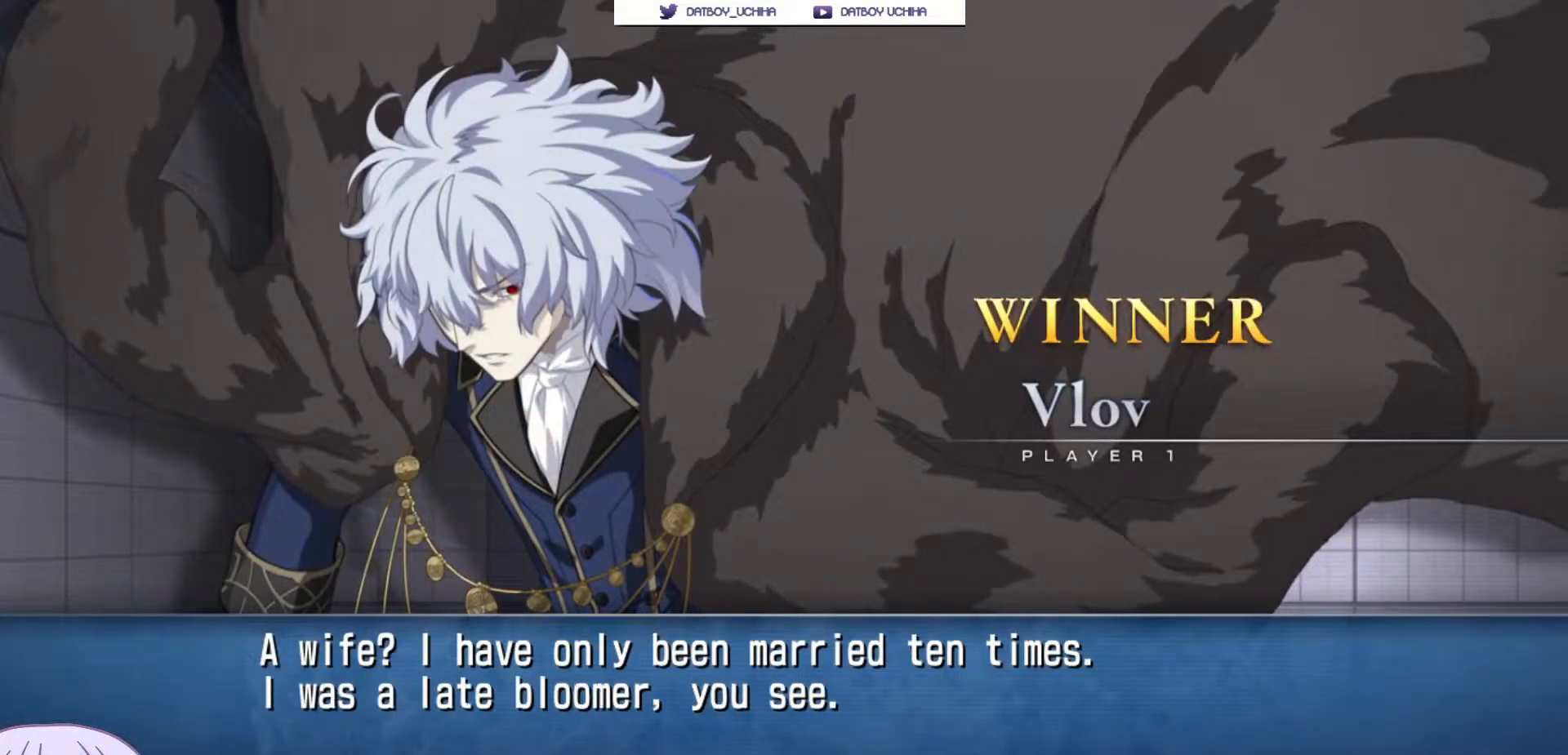
{"buttons": [], "left_stick": "center", "events": [[133, "CROSS", "up"]]}
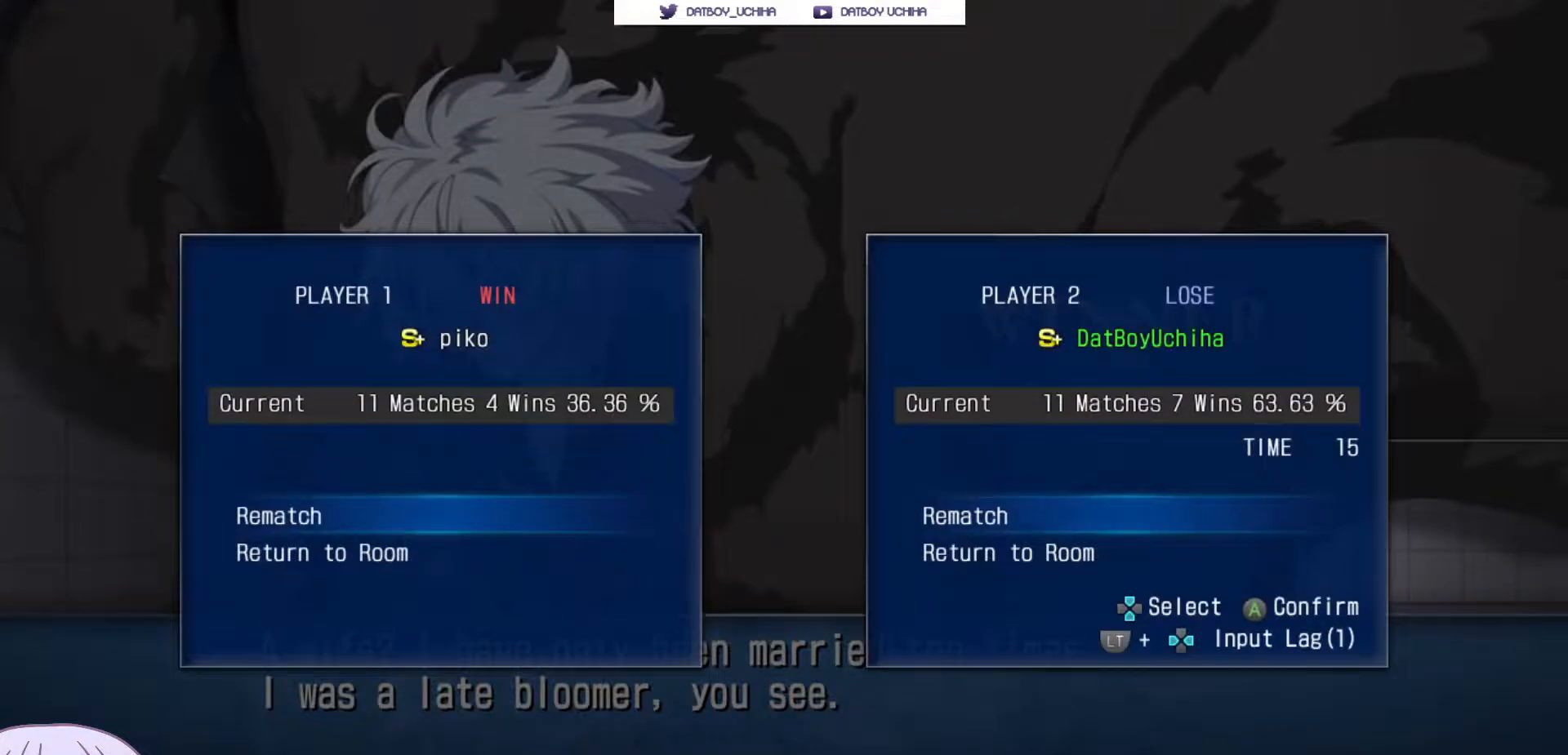
{"buttons": [], "left_stick": "center", "events": []}
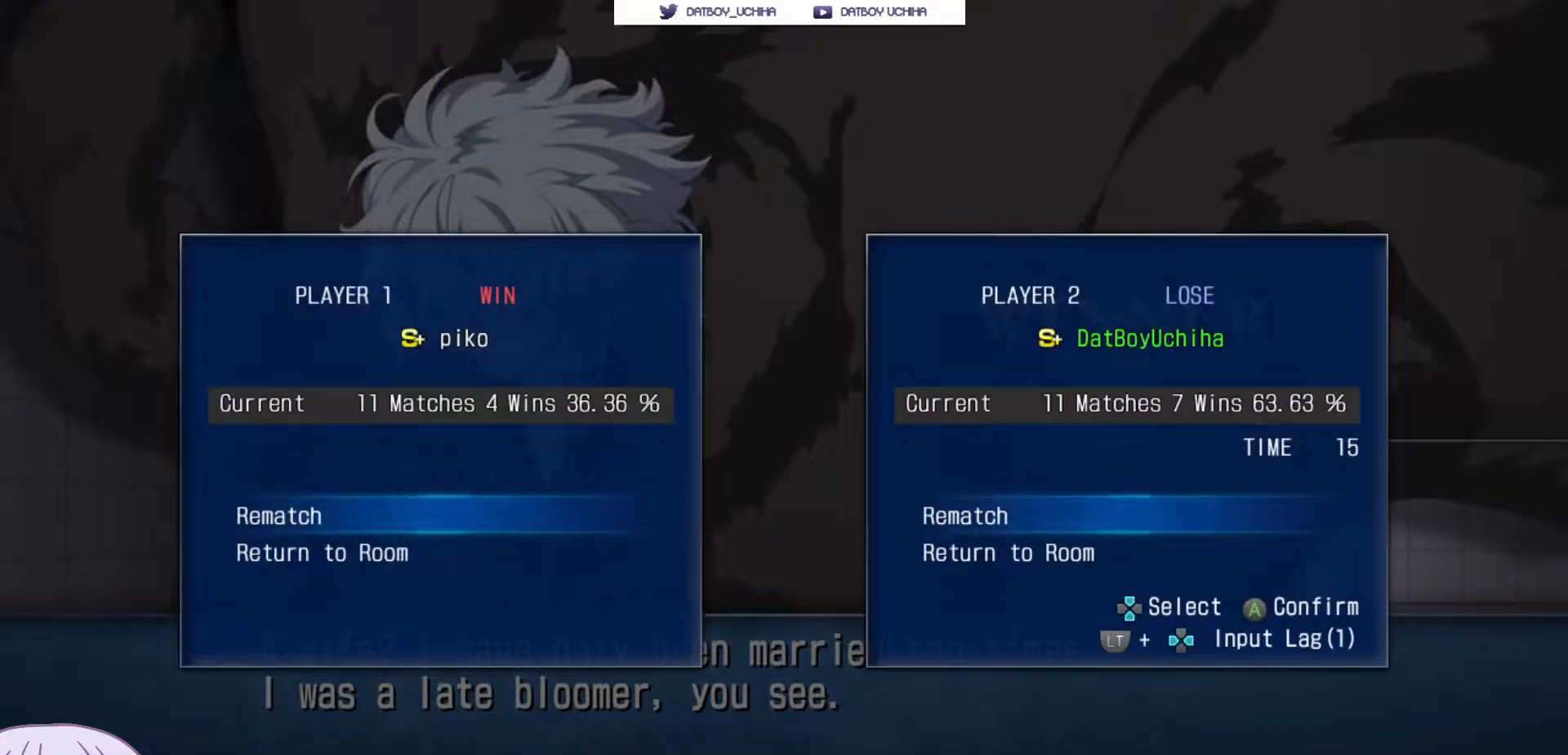
{"buttons": [], "left_stick": "center", "events": []}
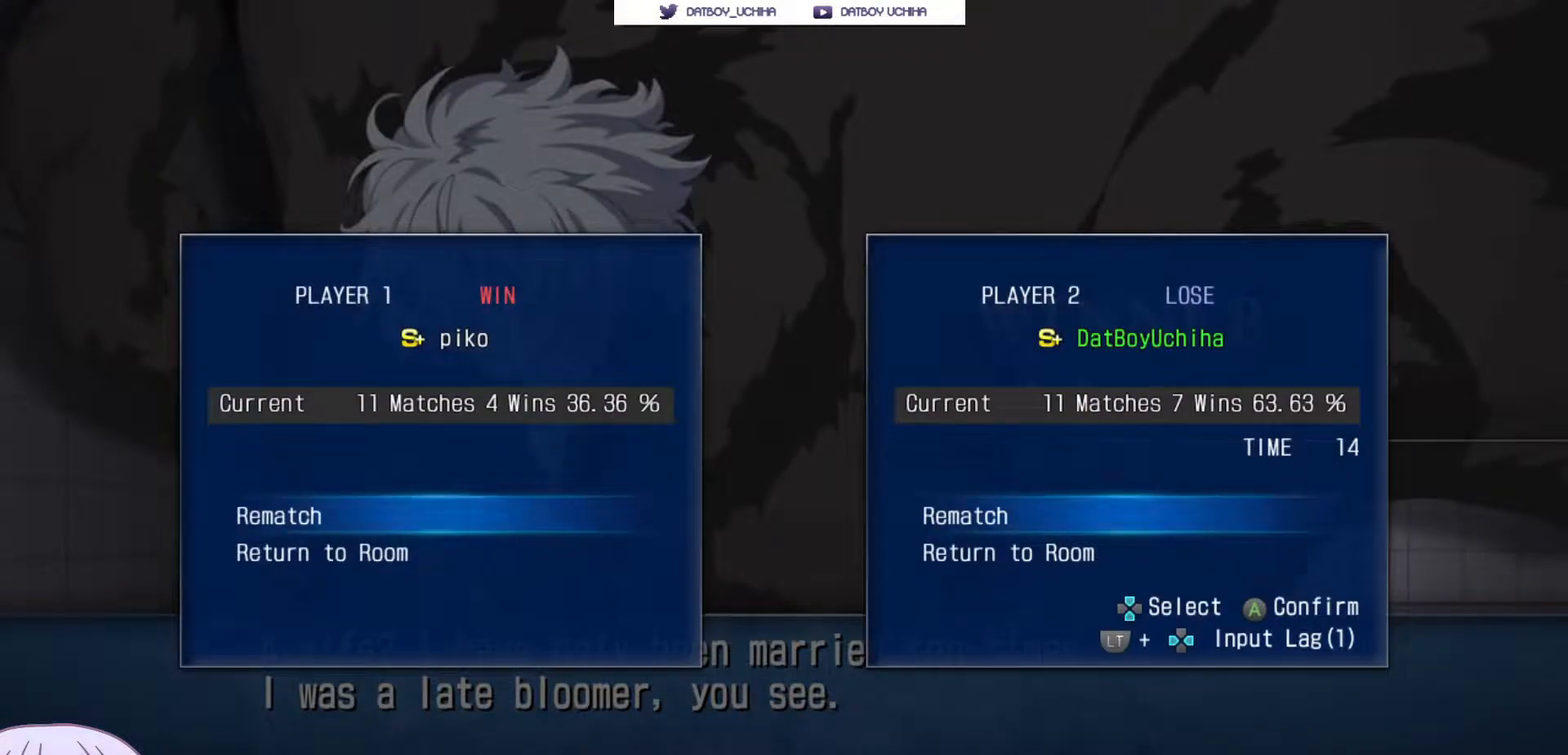
{"buttons": [], "left_stick": "center", "events": []}
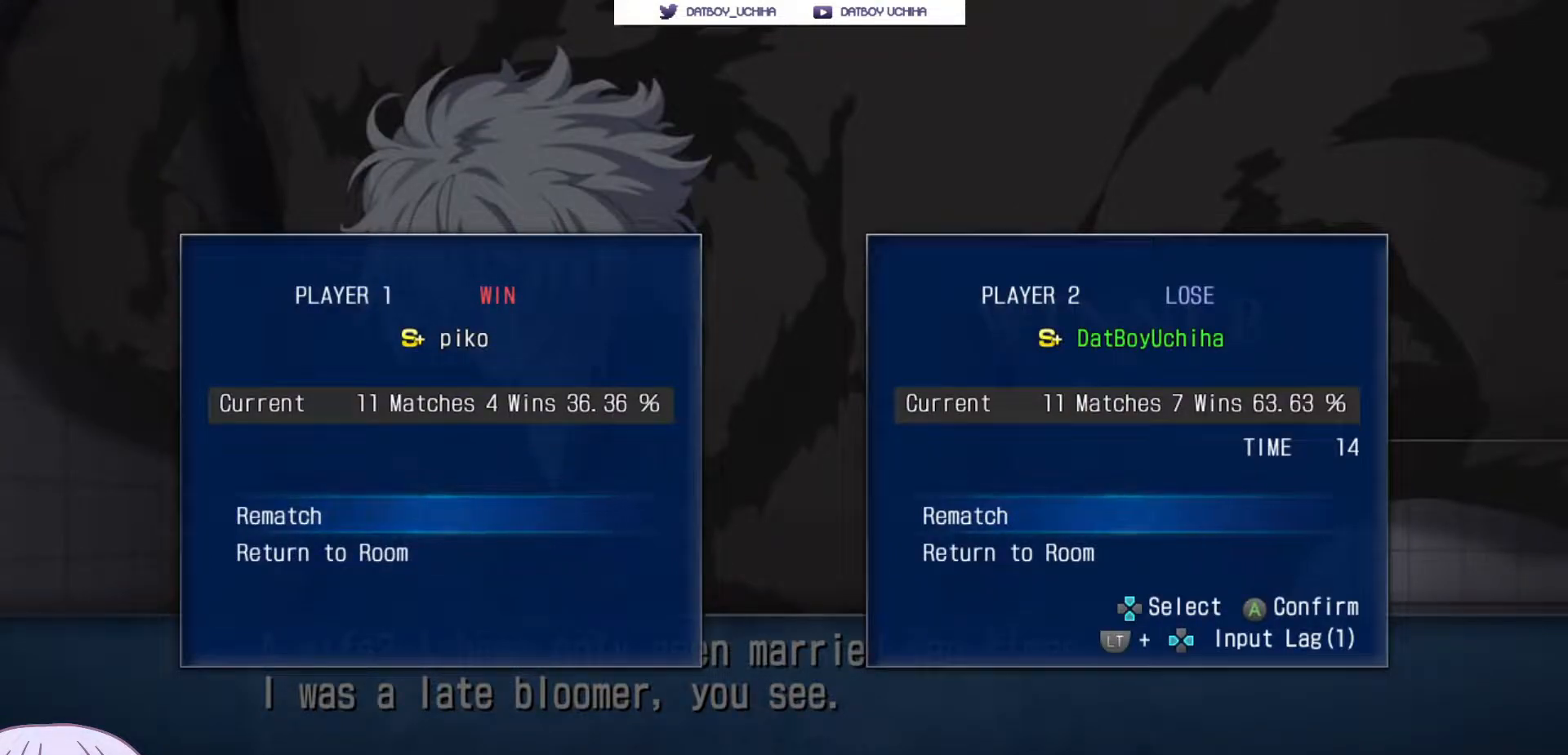
{"buttons": [], "left_stick": "center", "events": []}
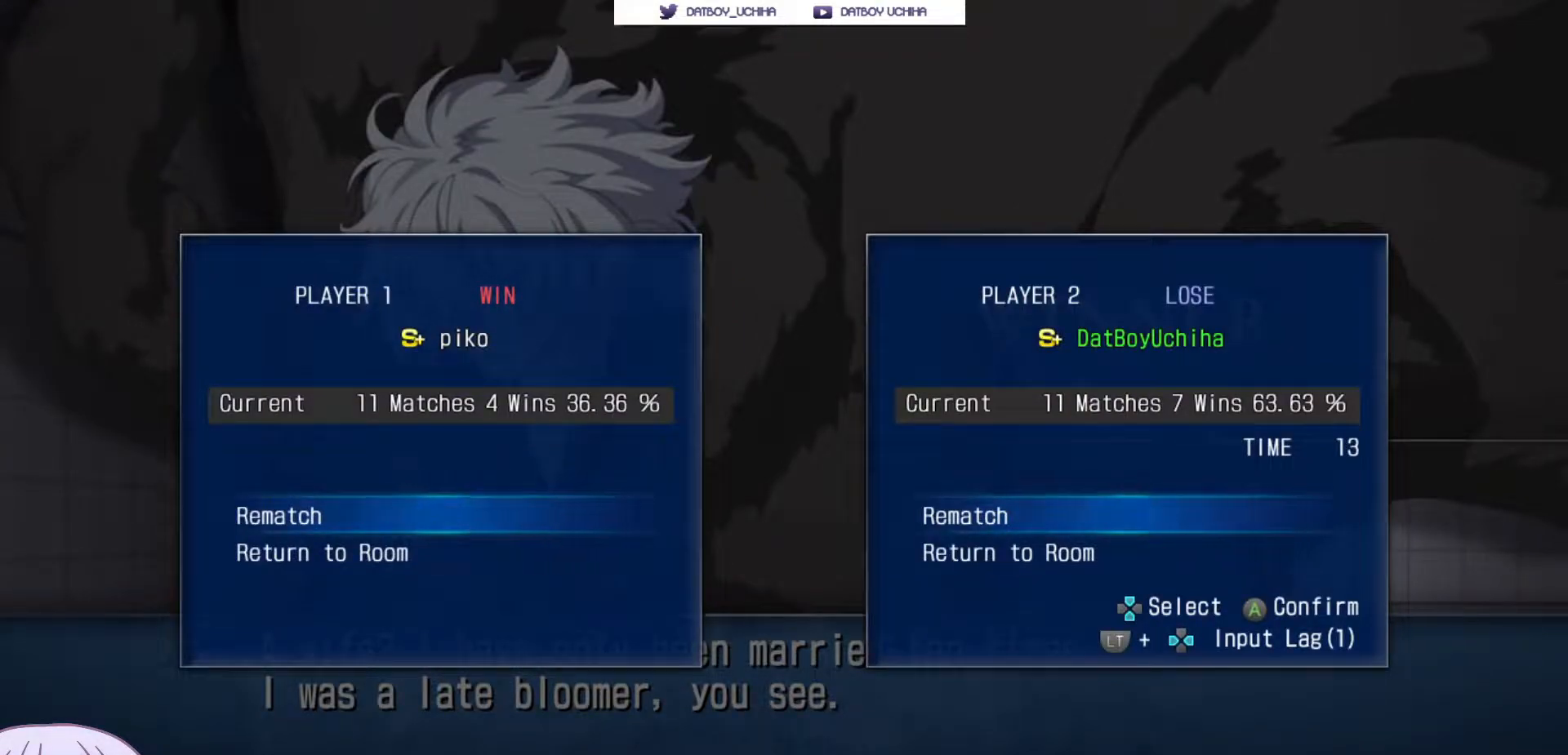
{"buttons": [], "left_stick": "center", "events": []}
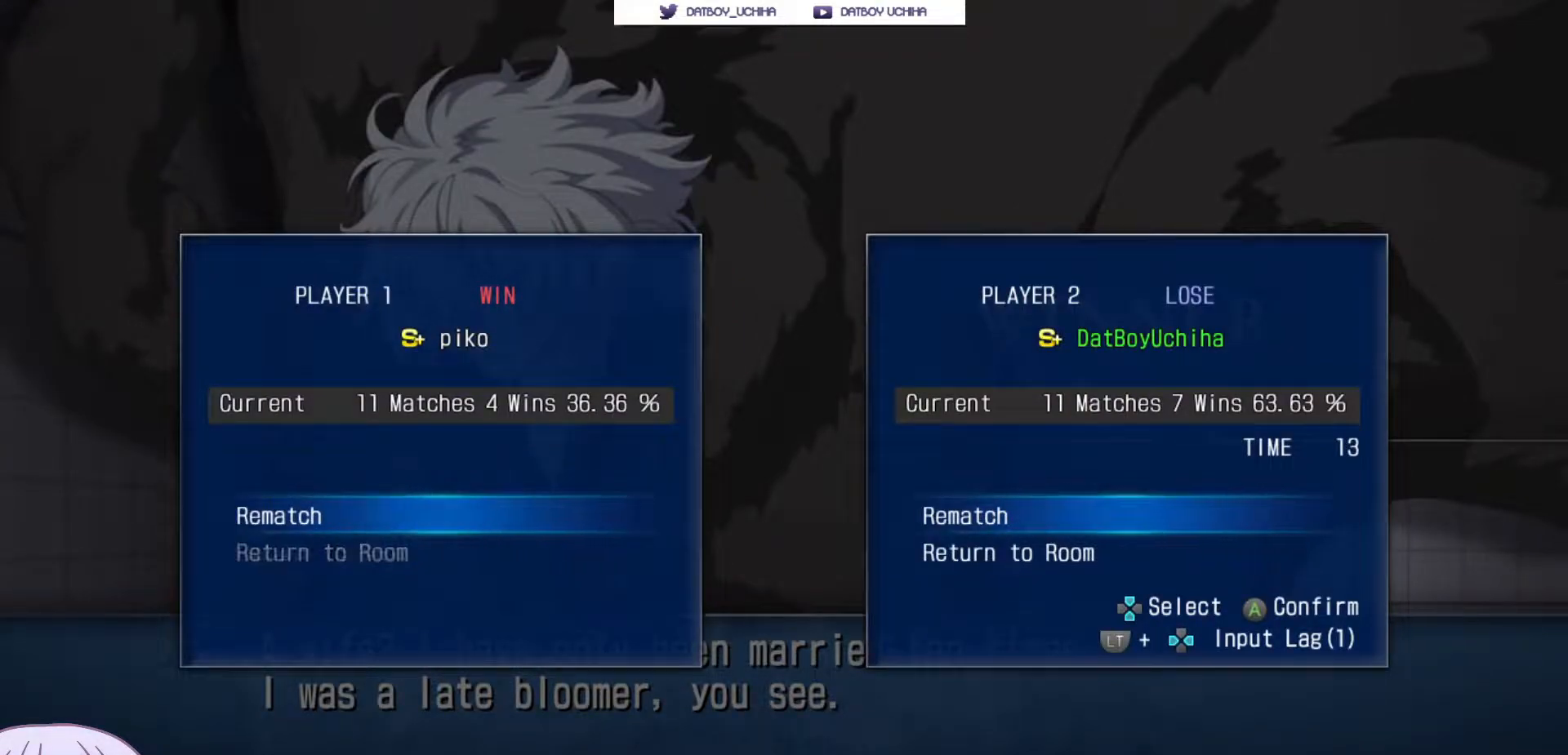
{"buttons": [], "left_stick": "center", "events": []}
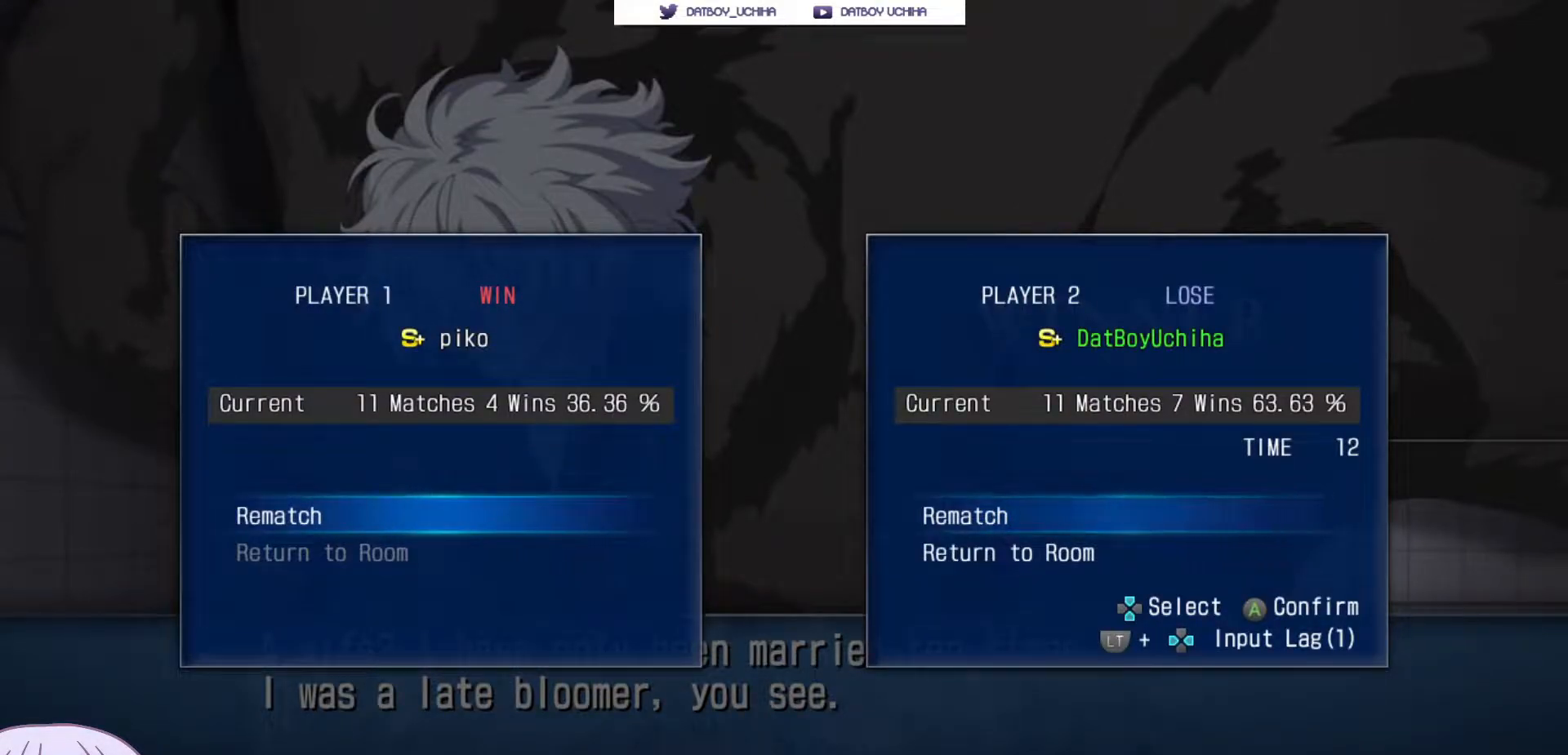
{"buttons": [], "left_stick": "center", "events": []}
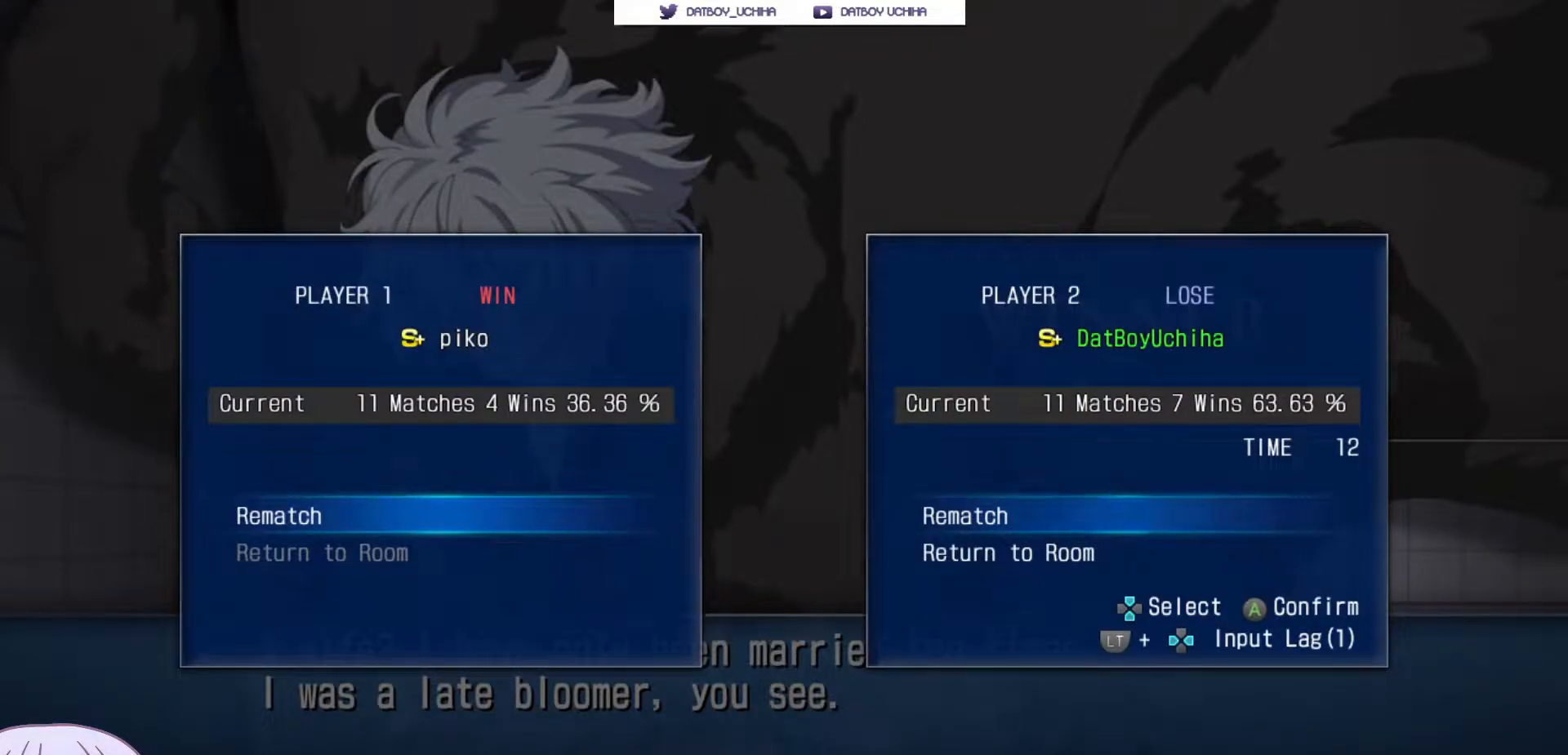
{"buttons": [], "left_stick": "center", "events": [[333, "CROSS", "down"], [450, "CROSS", "up"]]}
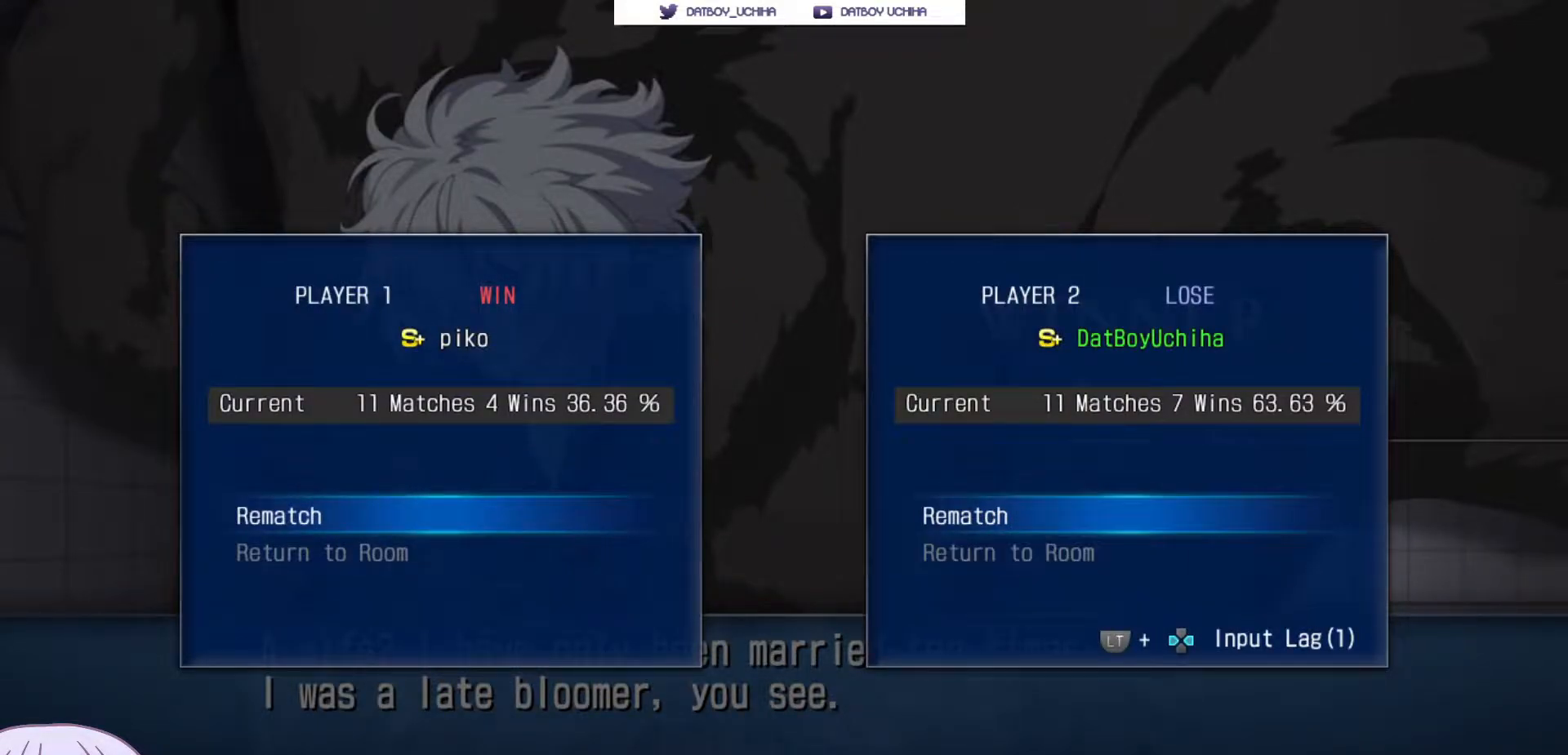
{"buttons": [], "left_stick": "center", "events": []}
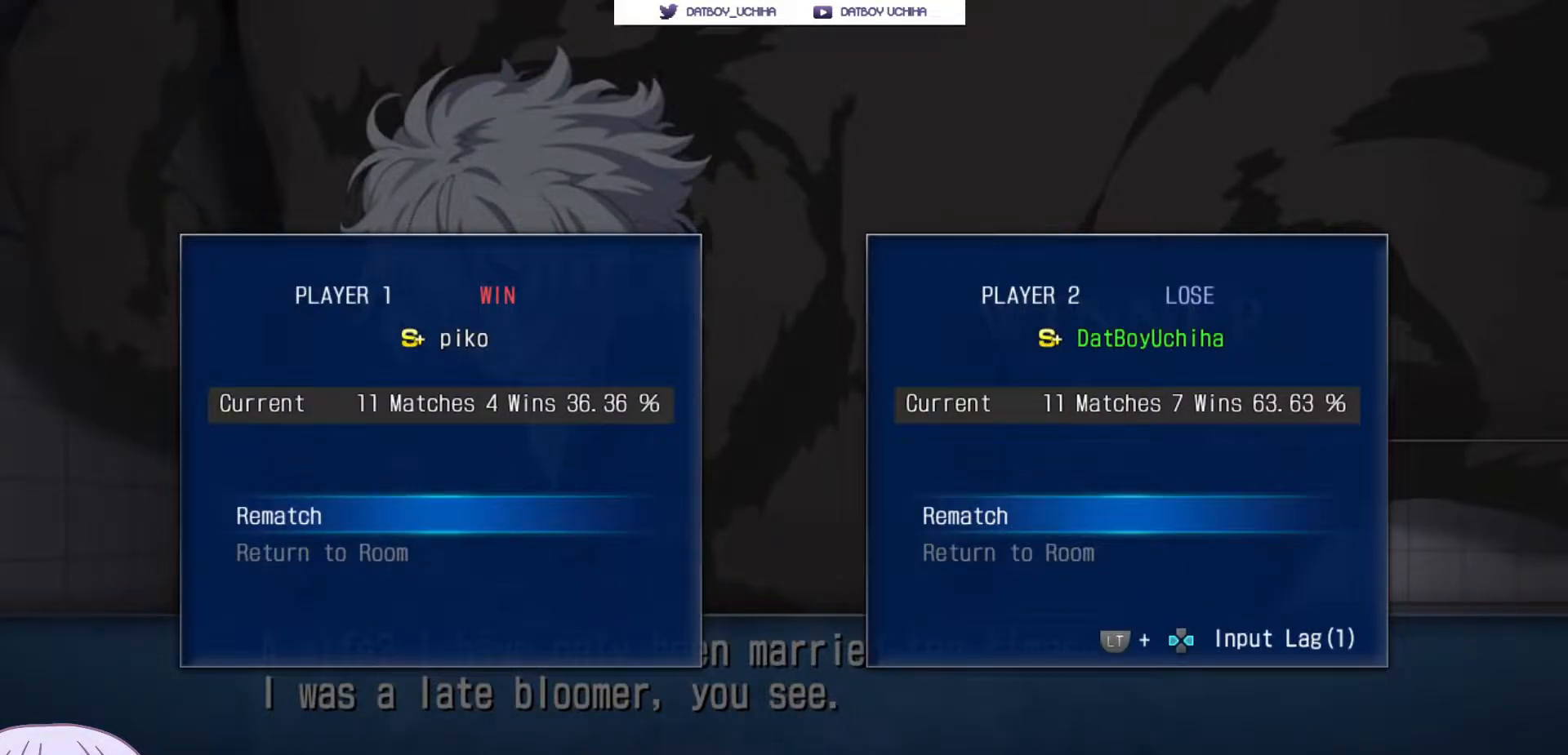
{"buttons": [], "left_stick": "center", "events": []}
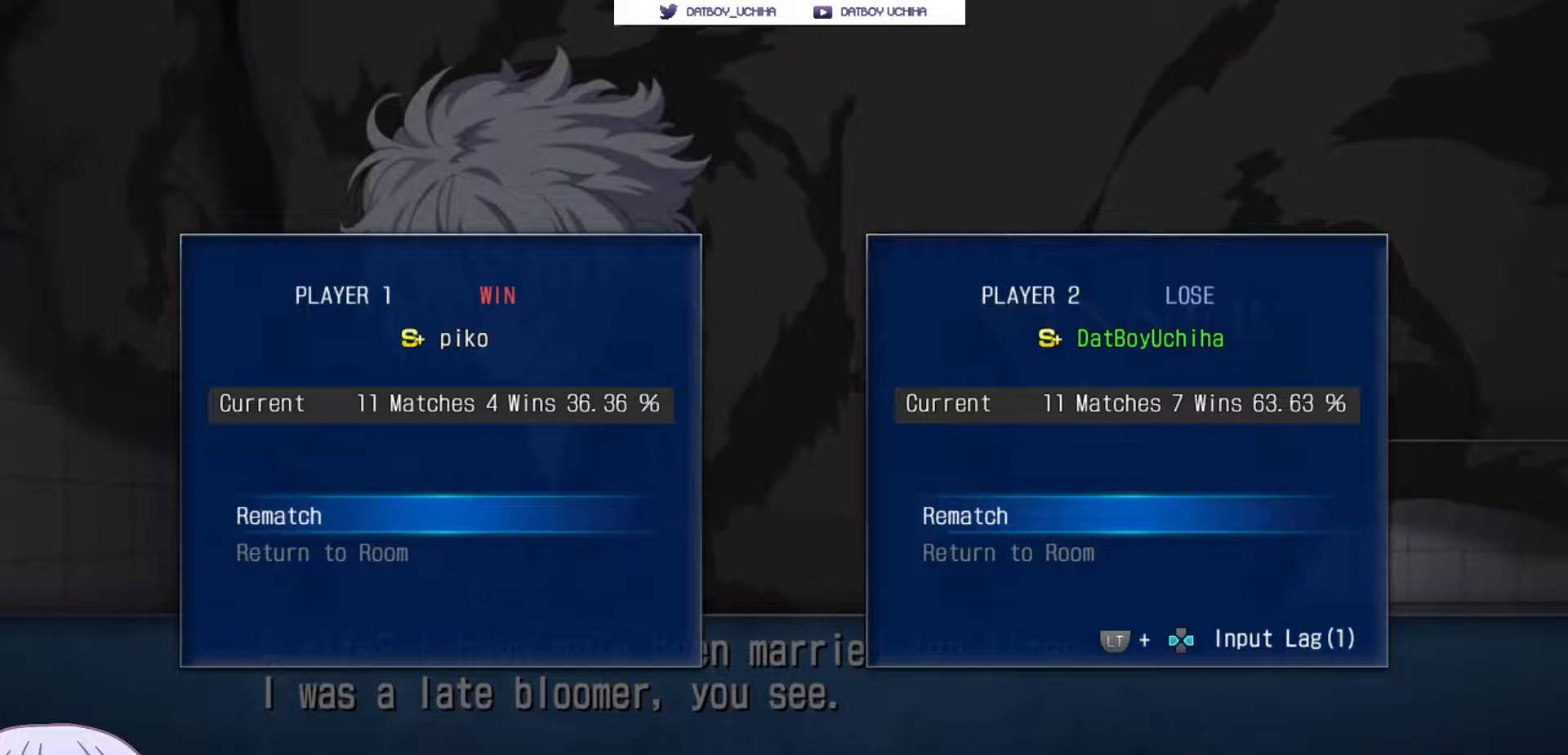
{"buttons": [], "left_stick": "center", "events": []}
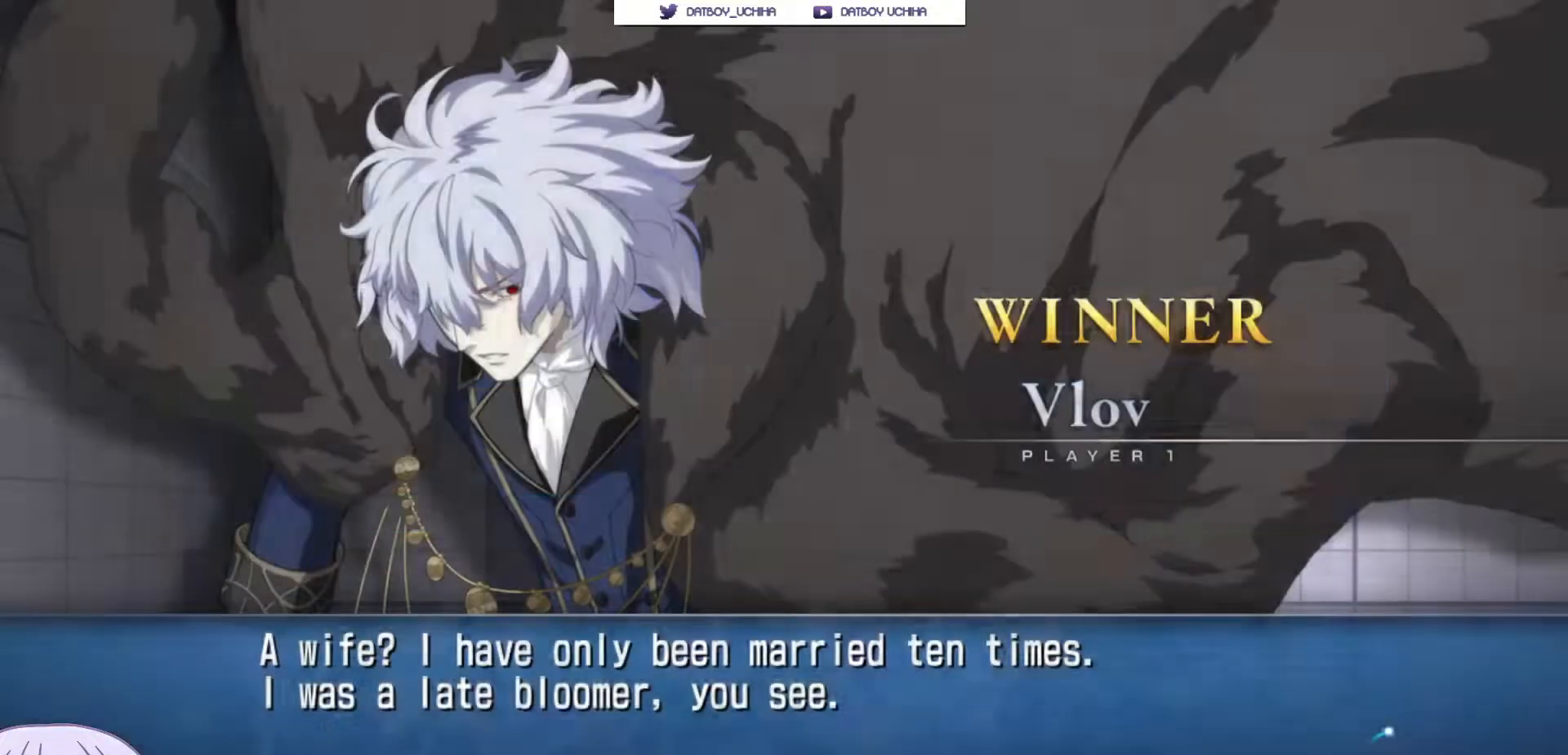
{"buttons": [], "left_stick": "center", "events": []}
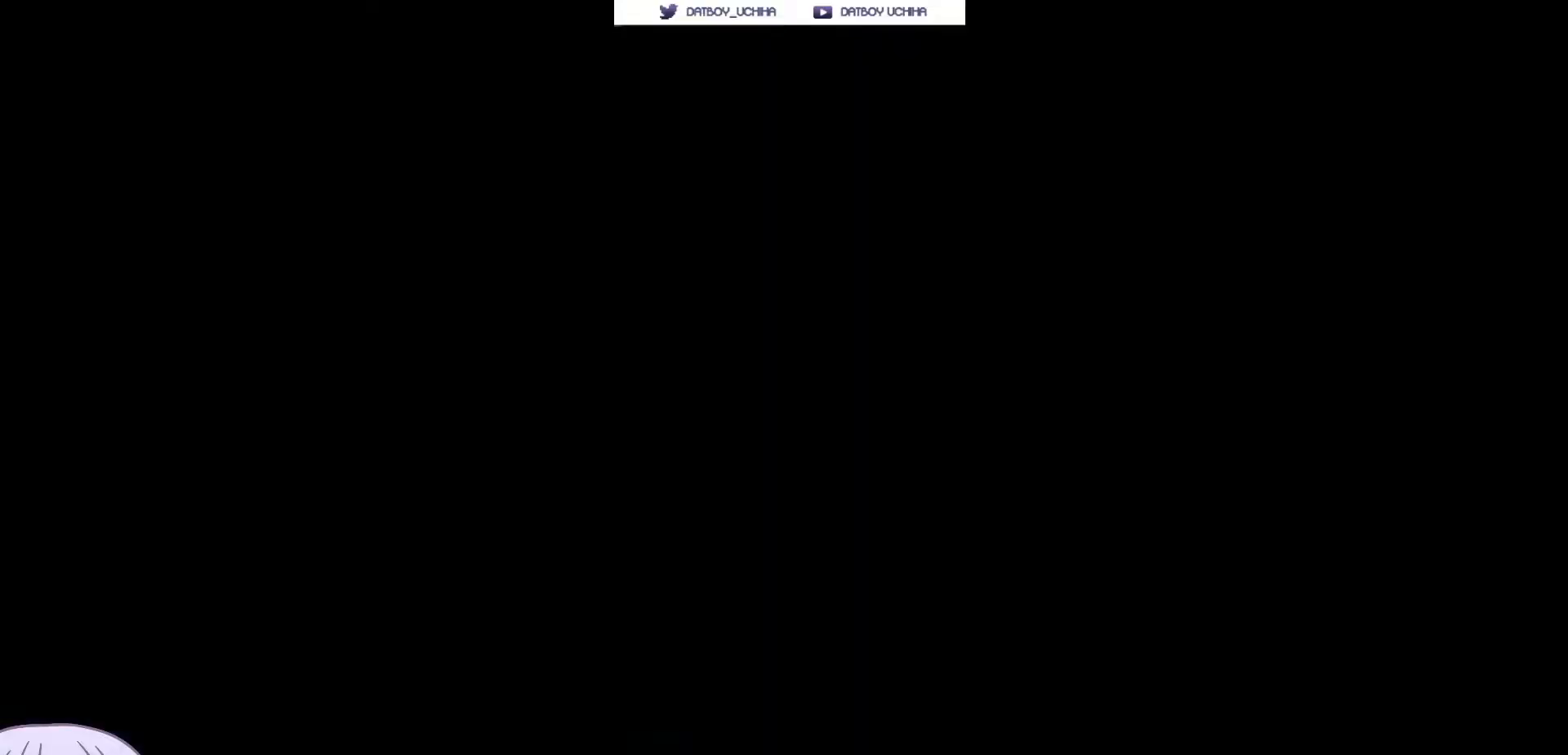
{"buttons": [], "left_stick": "center", "events": []}
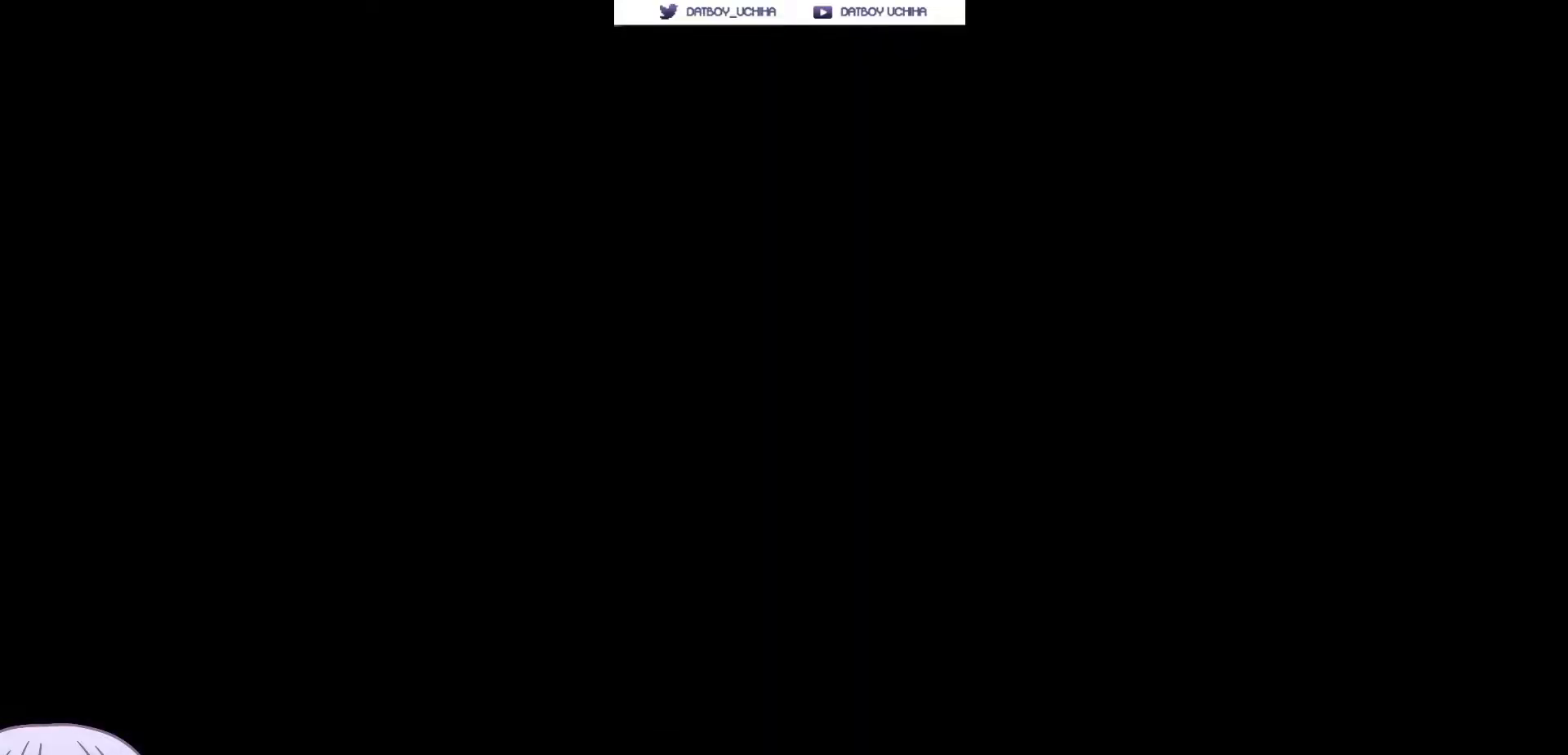
{"buttons": [], "left_stick": "center", "events": []}
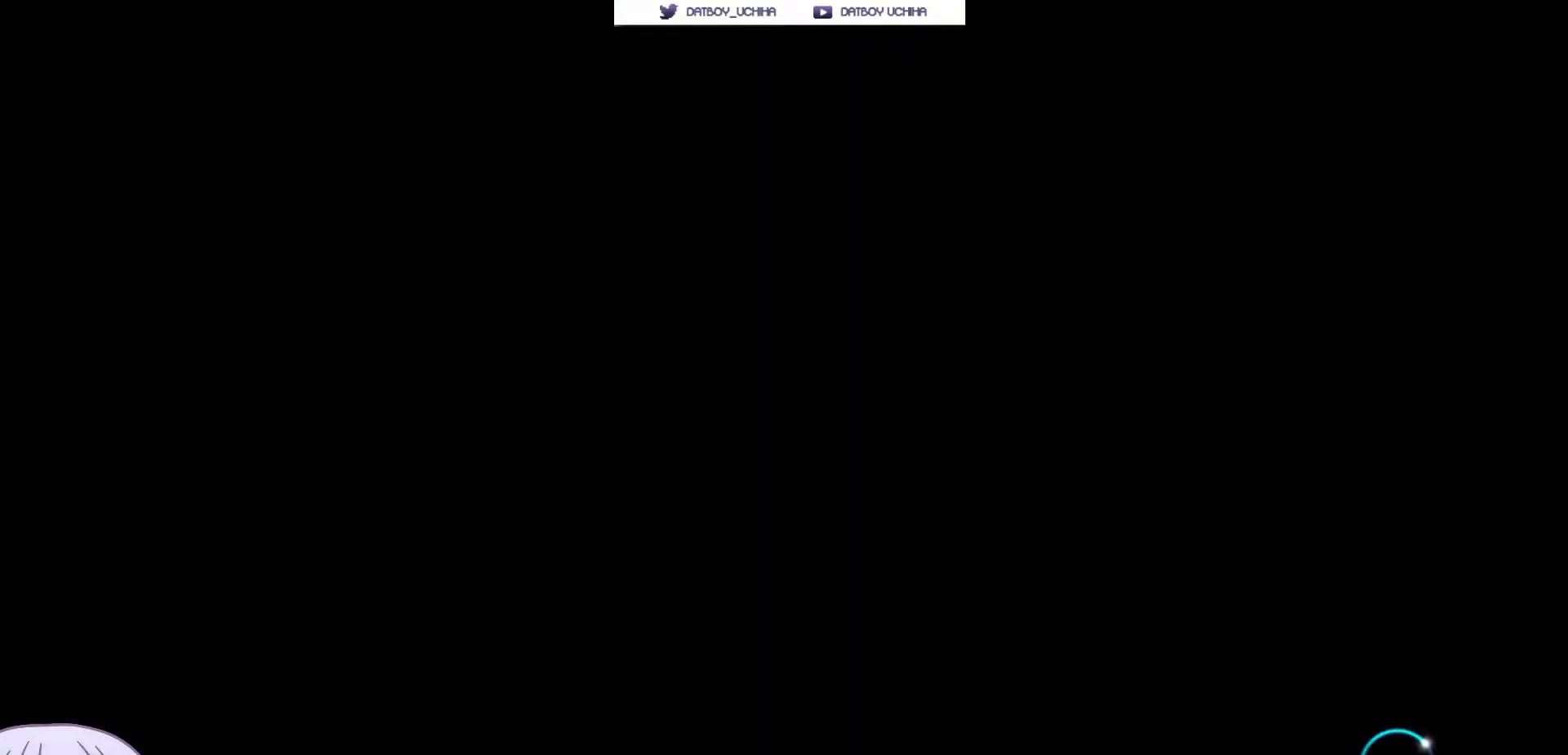
{"buttons": [], "left_stick": "center", "events": []}
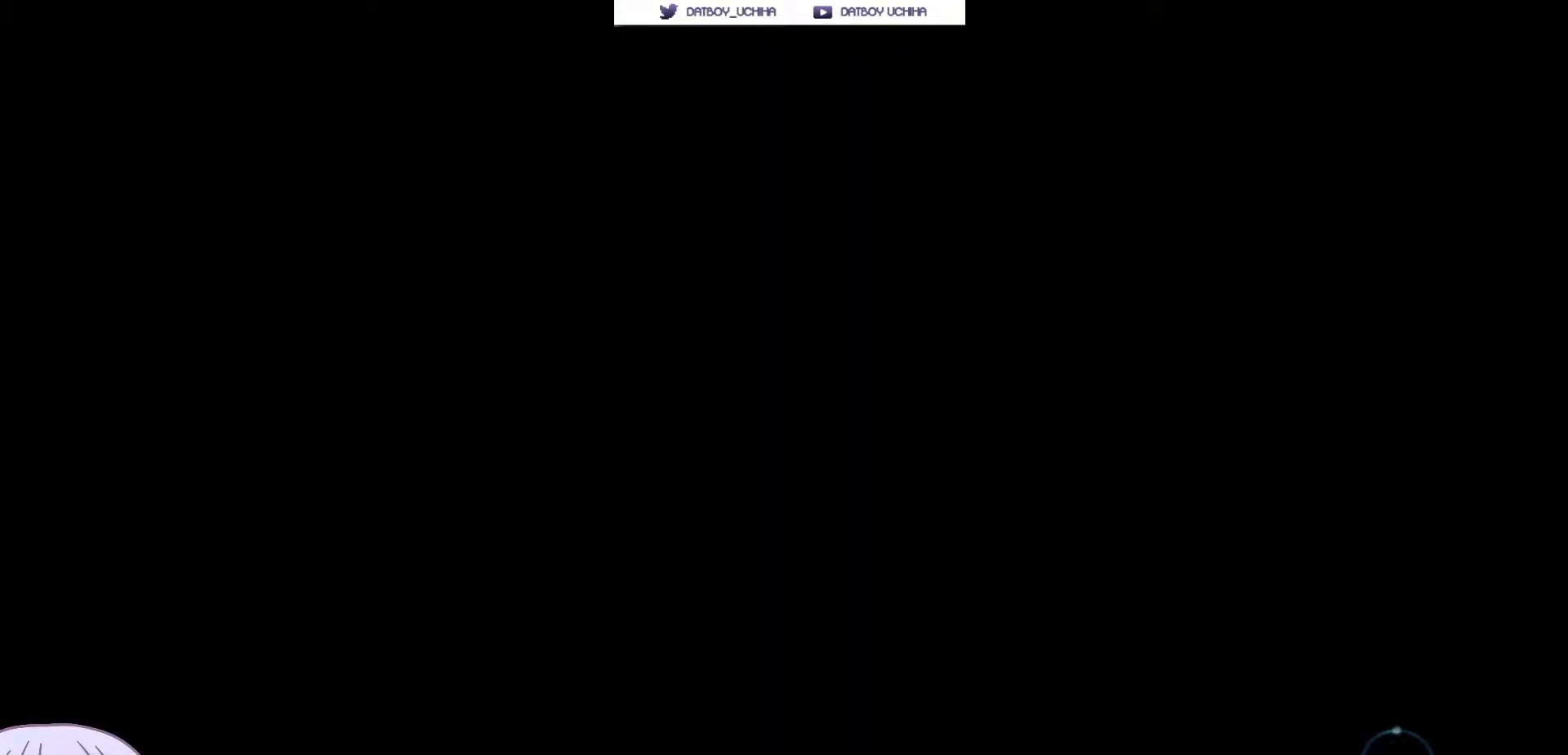
{"buttons": [], "left_stick": "center", "events": []}
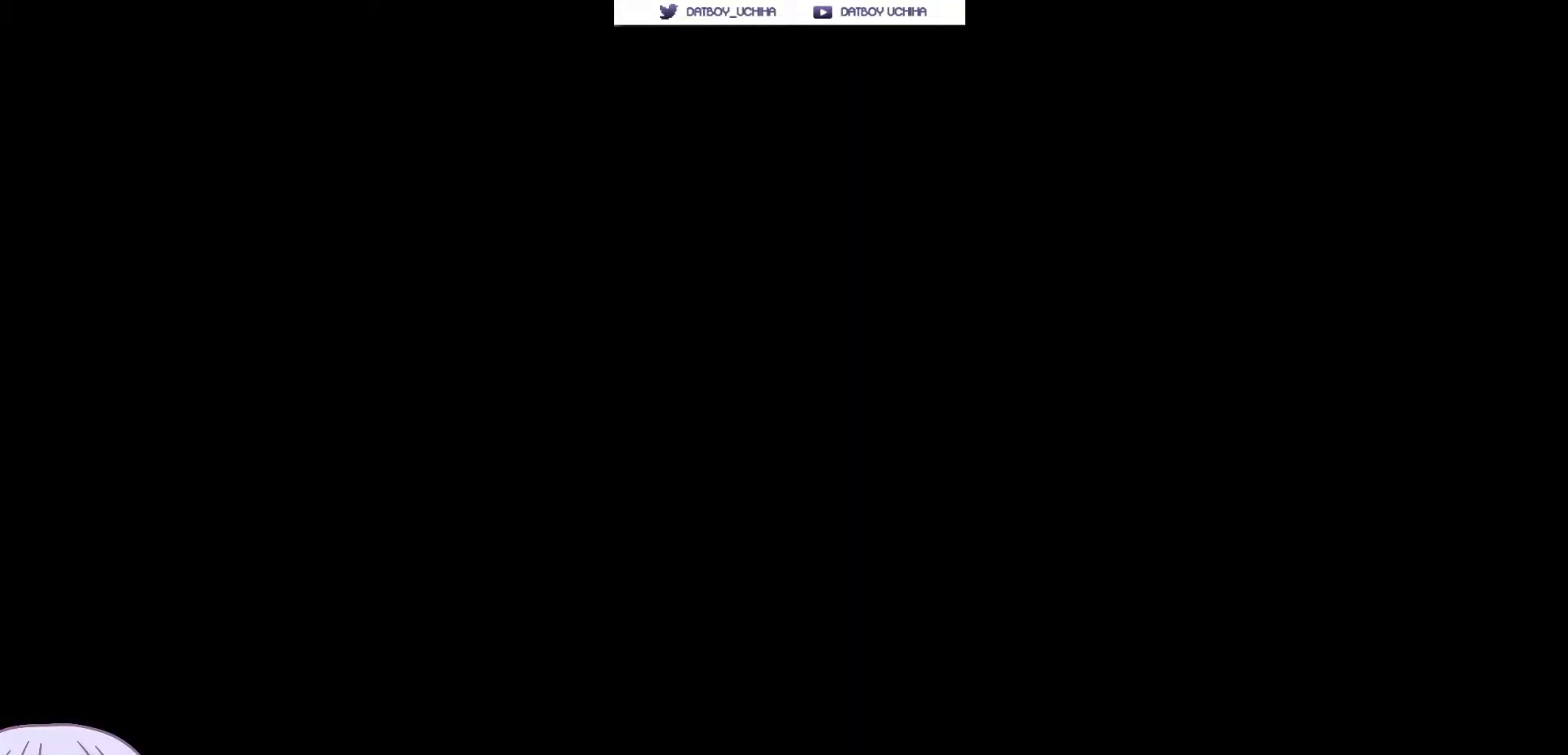
{"buttons": [], "left_stick": "center", "events": []}
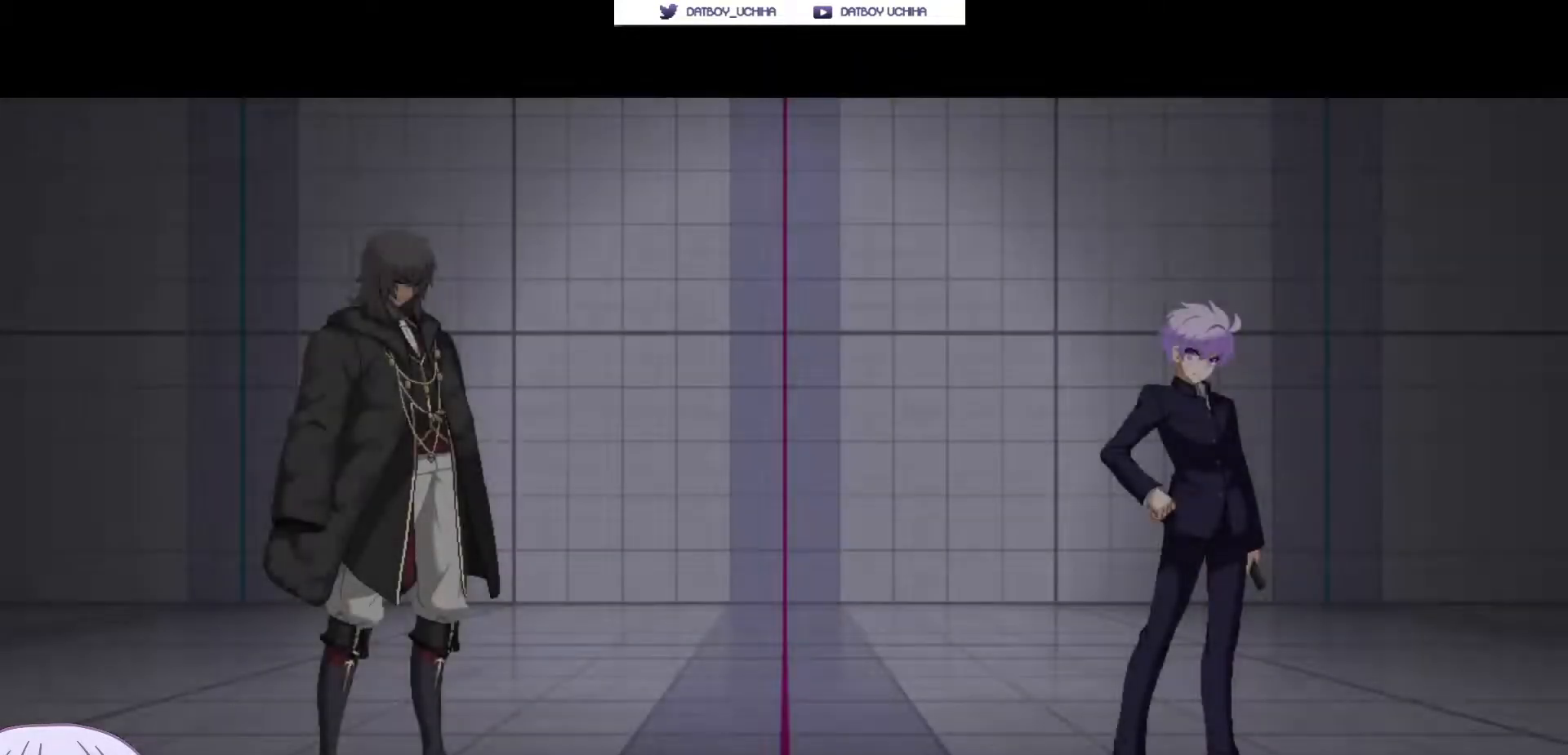
{"buttons": [], "left_stick": "center", "events": [[150, "CROSS", "down"], [333, "CROSS", "up"], [383, "CROSS", "down"], [500, "CROSS", "up"]]}
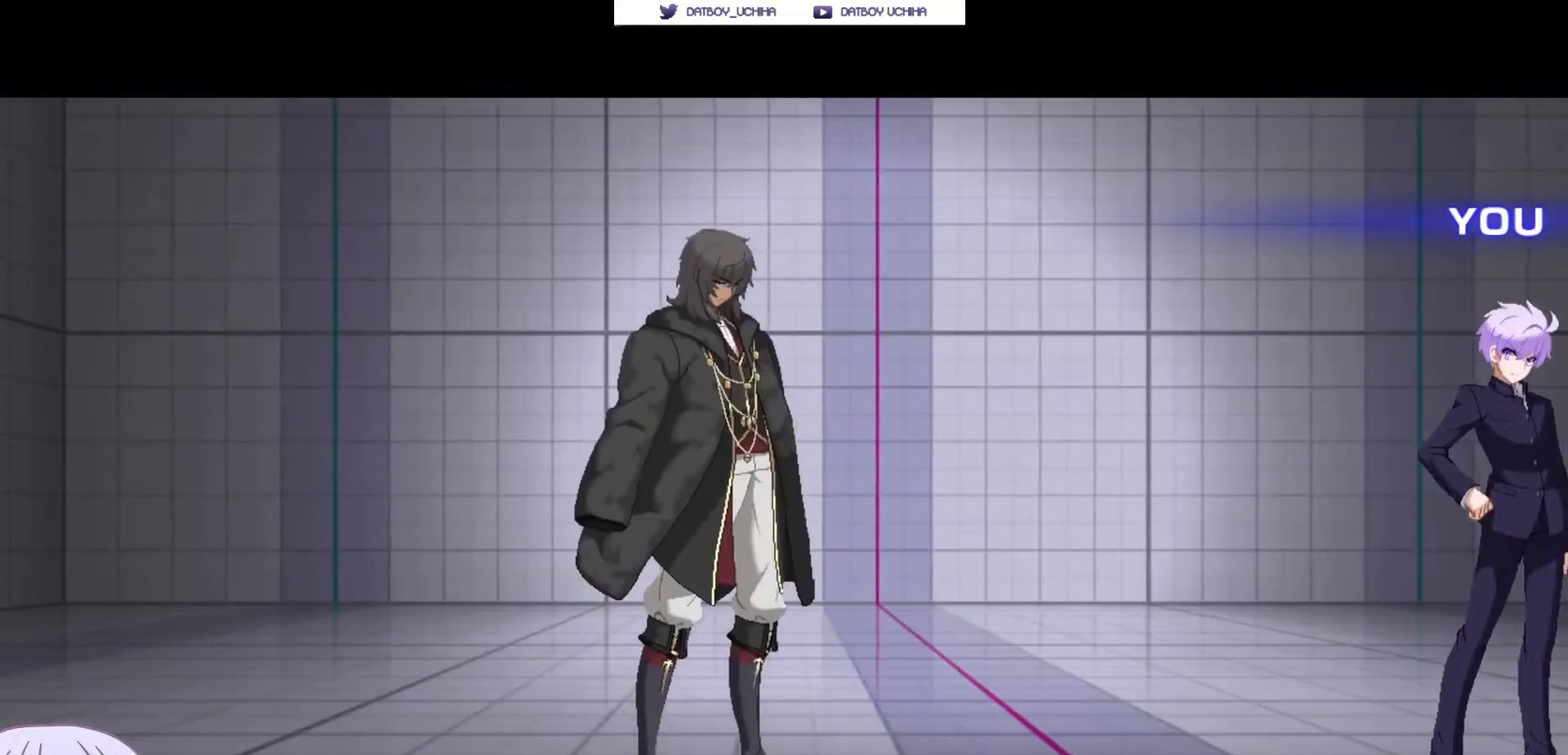
{"buttons": [], "left_stick": "center"}
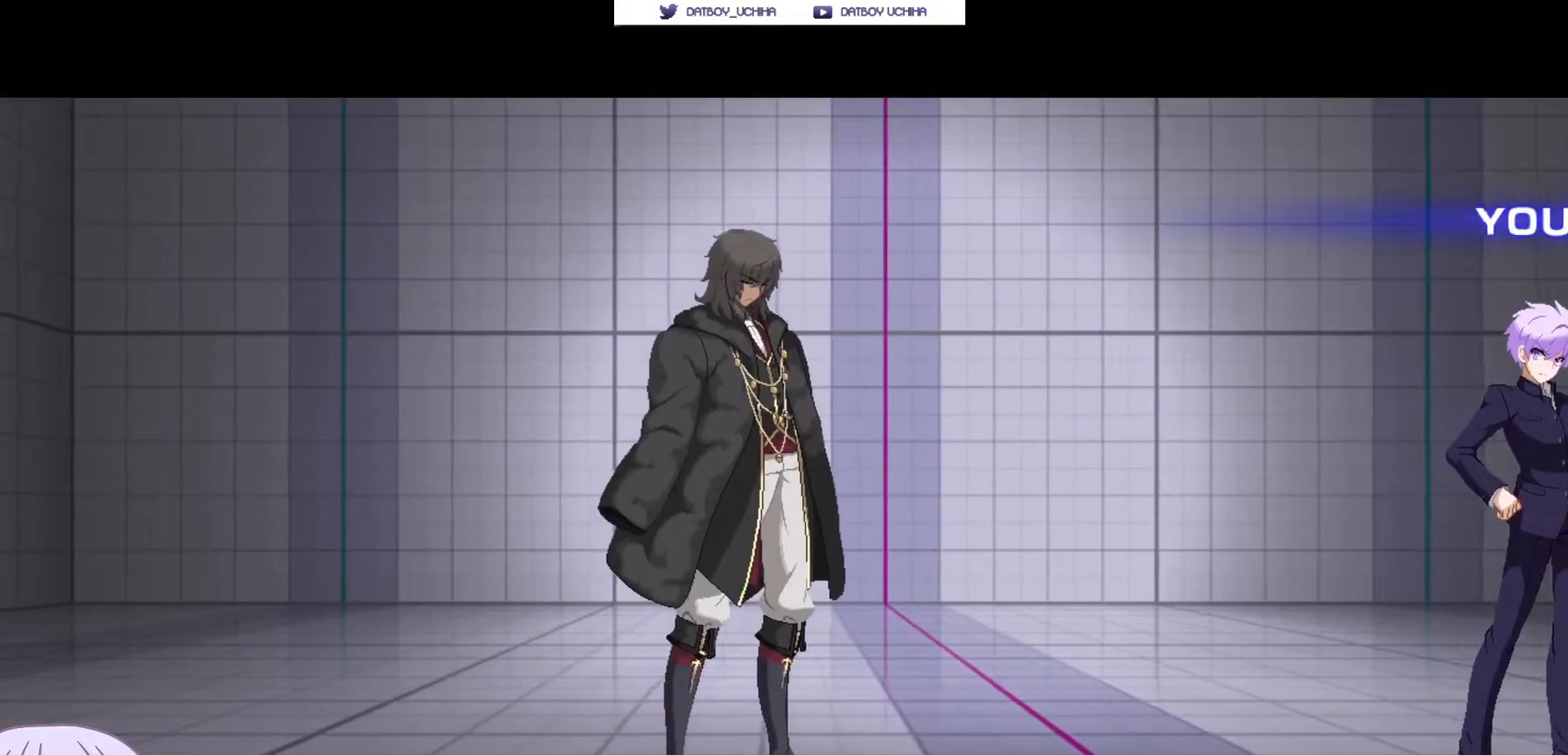
{"buttons": [], "left_stick": "center", "events": []}
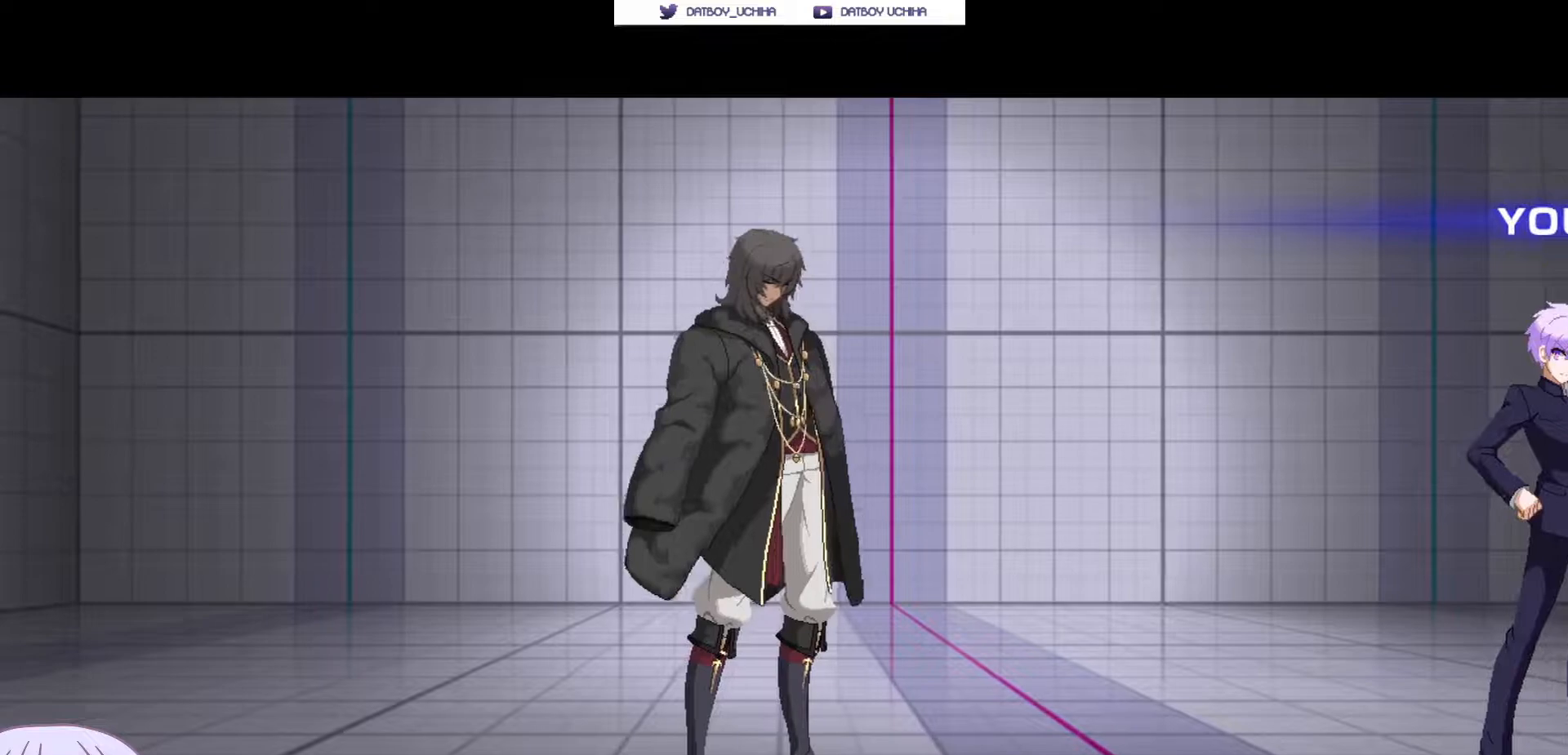
{"buttons": [], "left_stick": "center"}
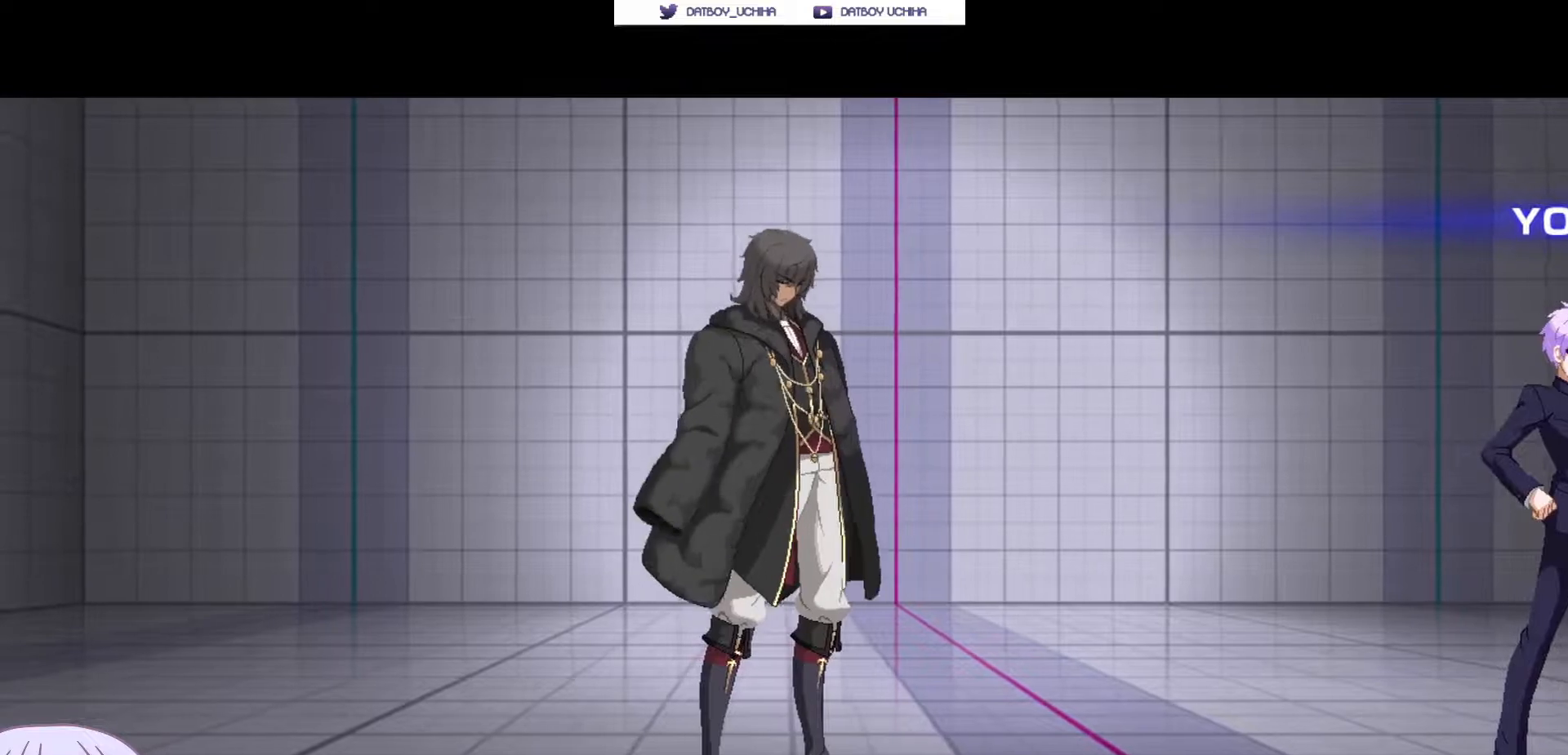
{"buttons": ["CROSS"], "left_stick": "center", "events": [[67, "CROSS", "down"], [200, "CROSS", "up"], [283, "CROSS", "down"]]}
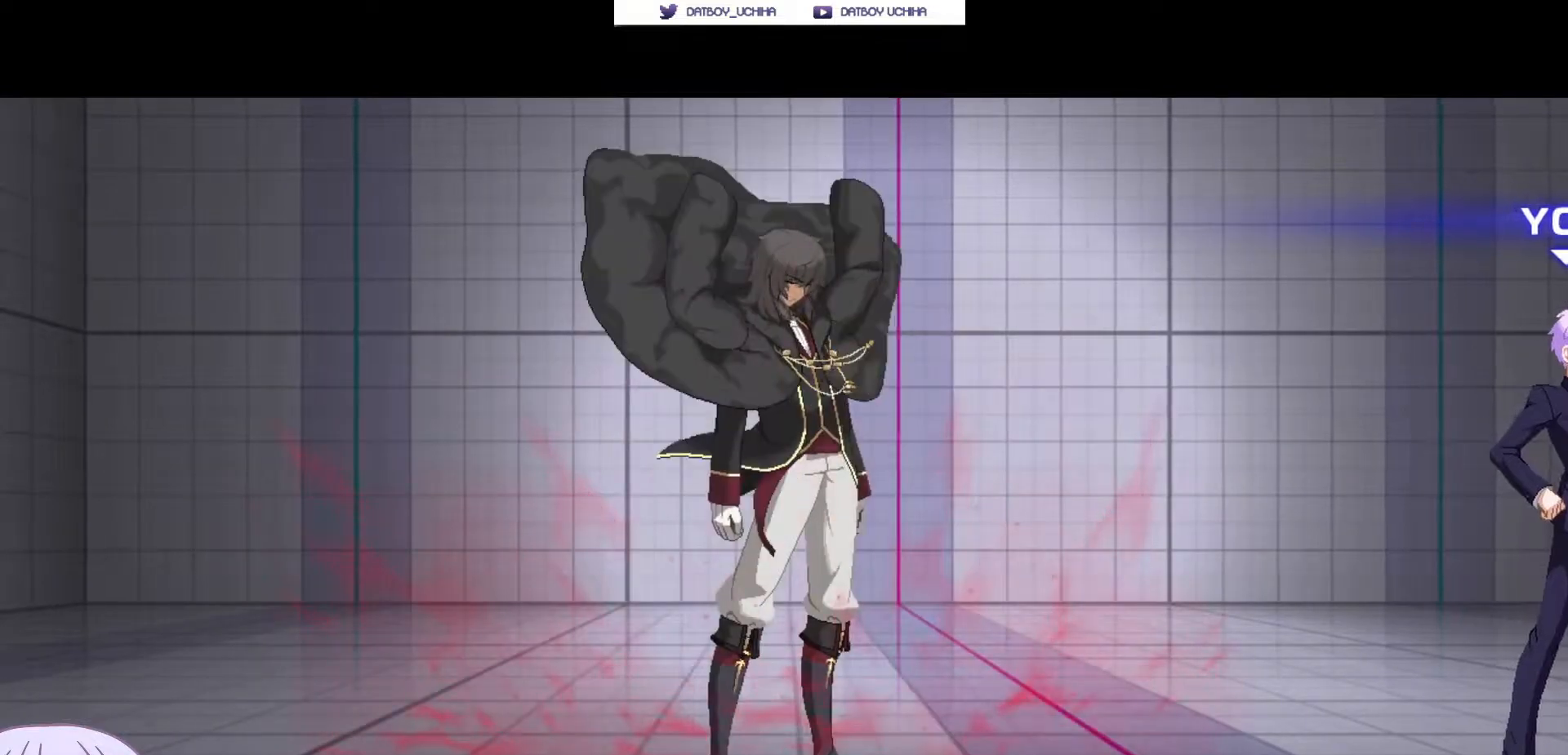
{"buttons": ["CROSS"], "left_stick": "center", "events": [[183, "CROSS", "up"], [400, "CROSS", "down"]]}
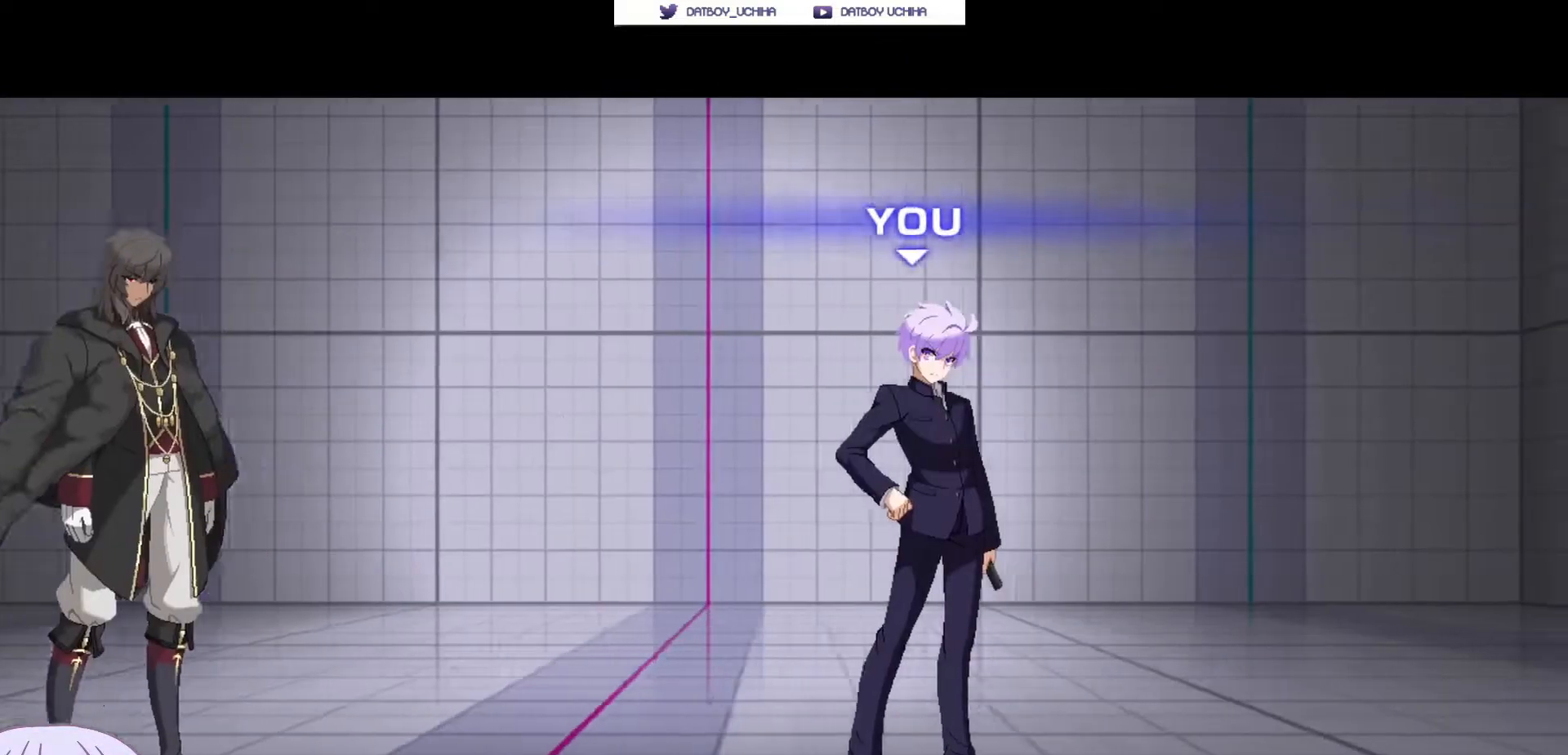
{"buttons": [], "left_stick": "center", "events": [[33, "CROSS", "up"], [117, "CROSS", "down"], [217, "CROSS", "up"]]}
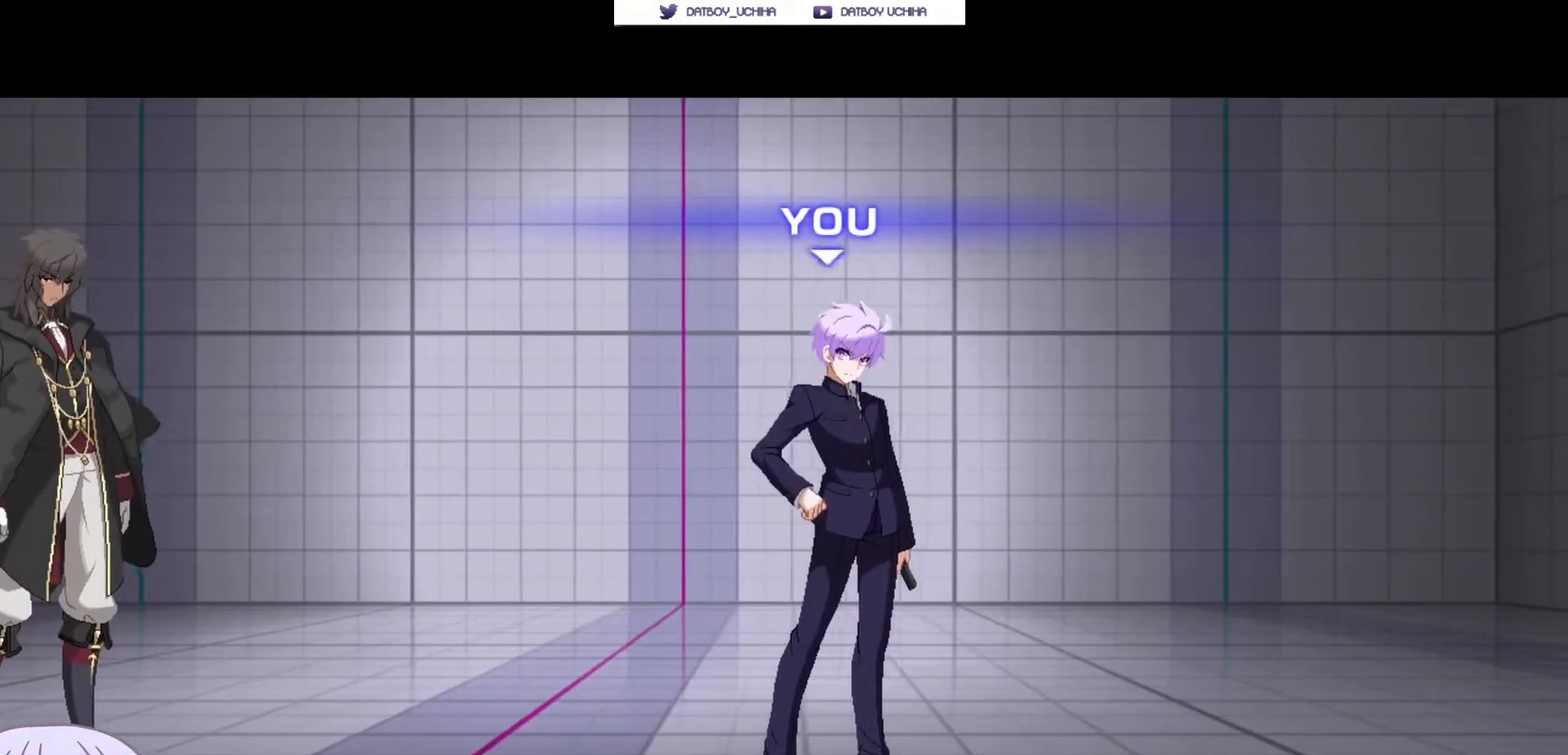
{"buttons": ["CROSS"], "left_stick": "center", "events": [[83, "CROSS", "down"], [400, "CROSS", "up"], [467, "CROSS", "down"]]}
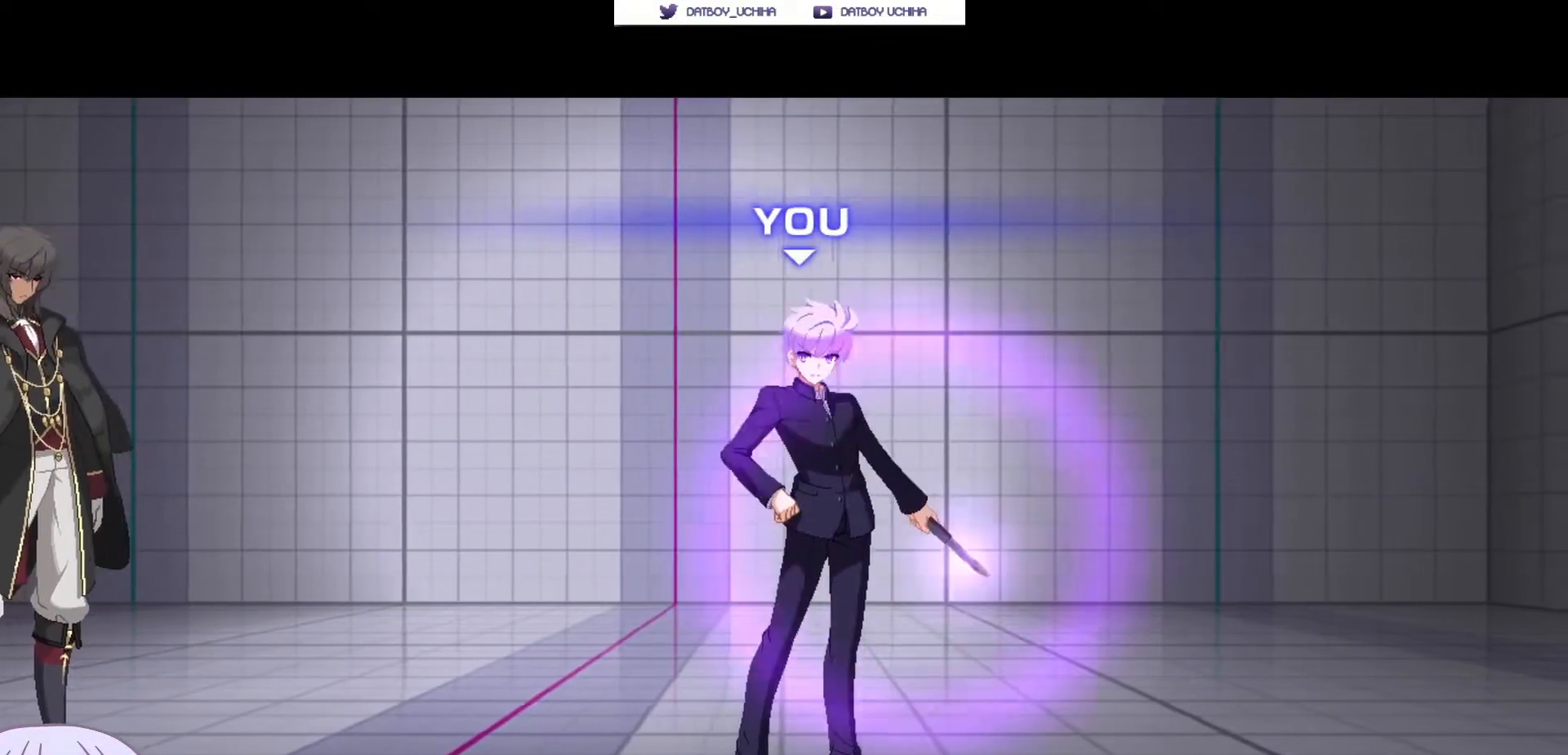
{"buttons": ["CROSS"], "left_stick": "center", "events": [[83, "CROSS", "up"], [483, "CROSS", "down"]]}
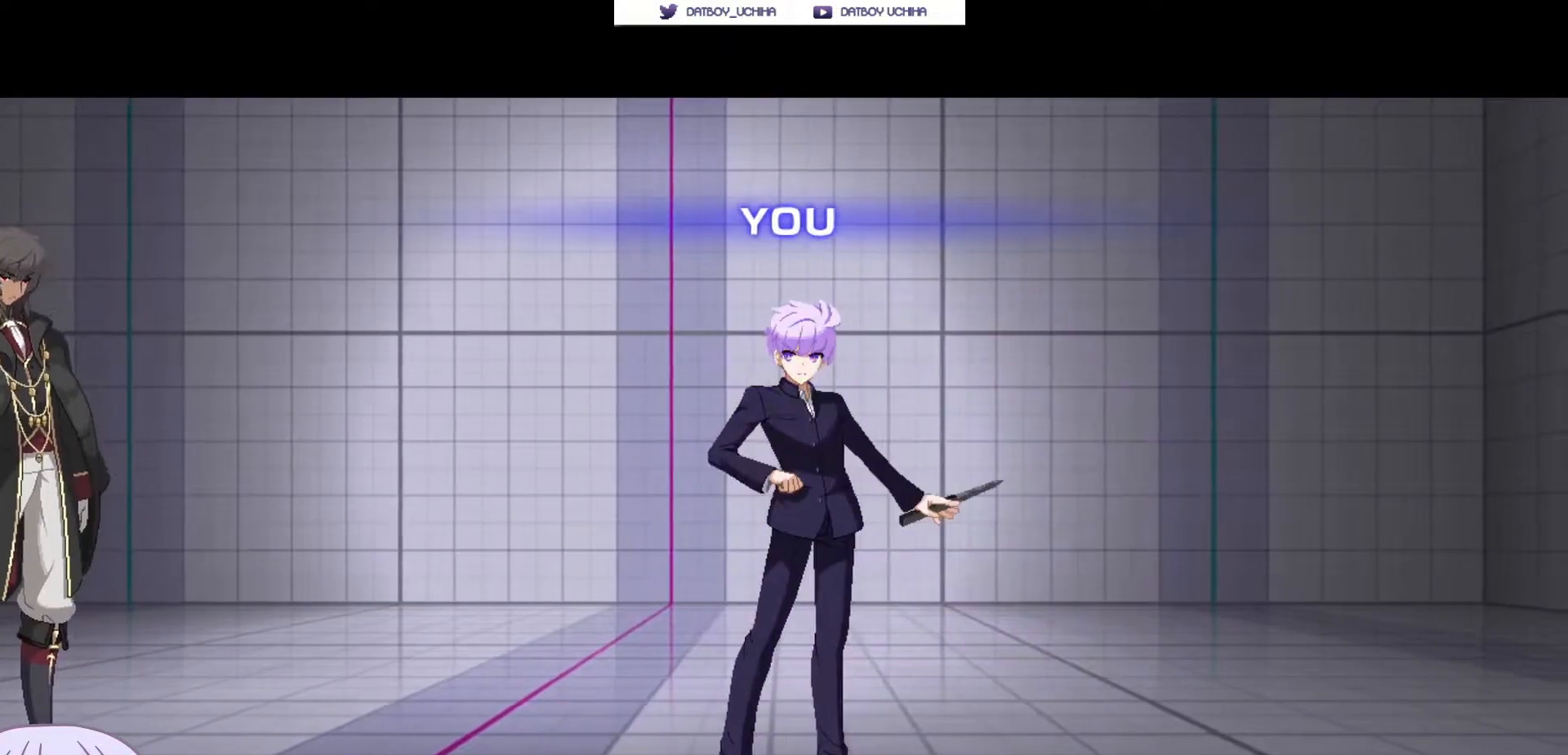
{"buttons": [], "left_stick": "center", "events": [[250, "CROSS", "up"]]}
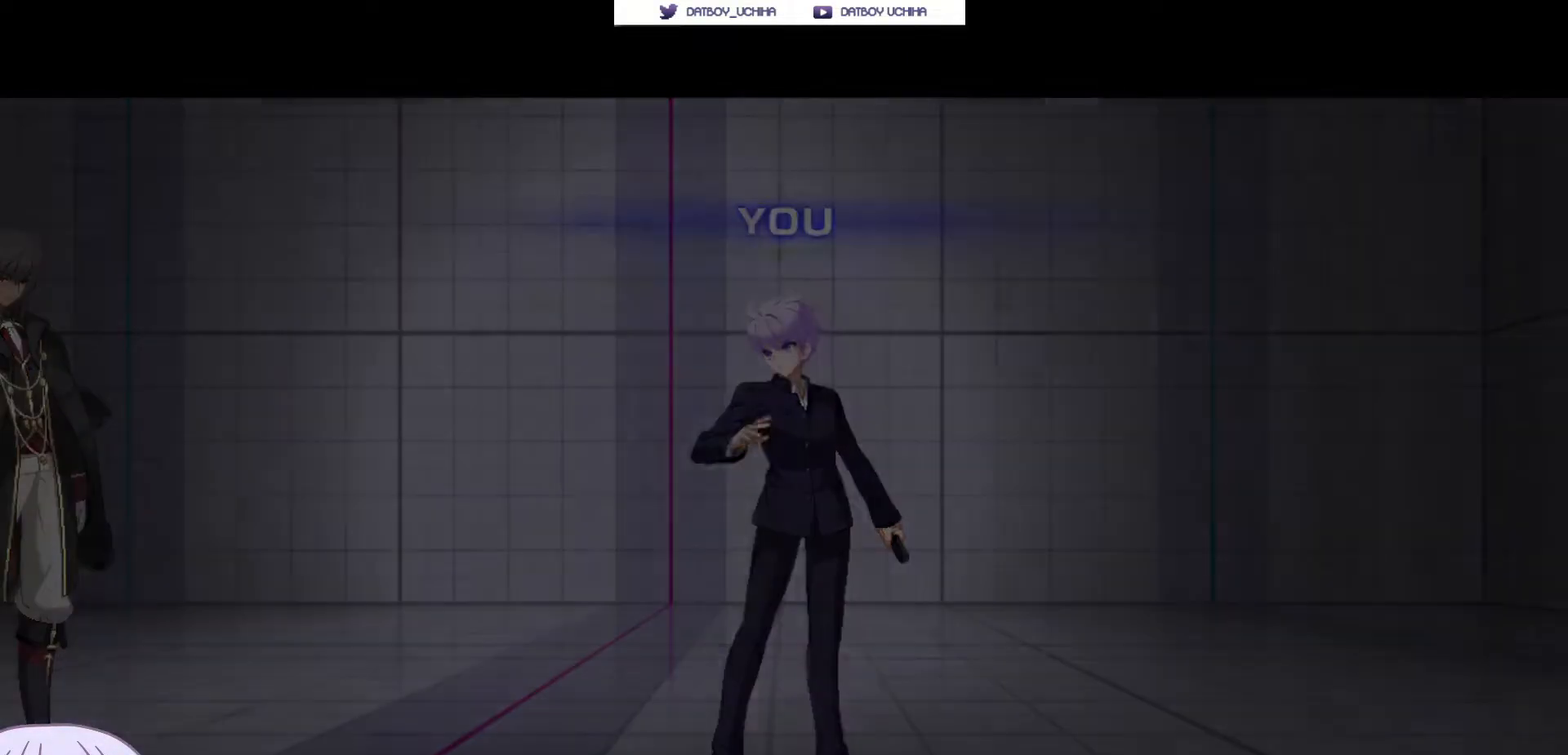
{"buttons": [], "left_stick": "up-right", "events": [[467, "left_stick", "up-right"]]}